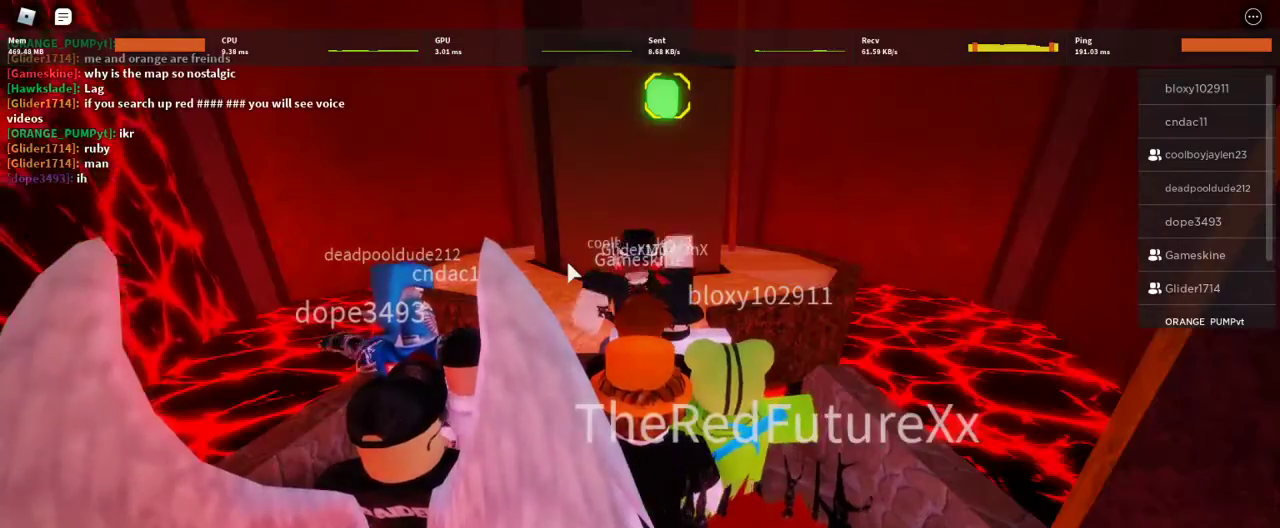
Gameplay with keyboard and mouse; each line is a JSON object with the keys and mouse buttons held at the frame after it. "events" lists presses ("down") and releases ("up") of "1", "2", "3", "4", "5", "a", "alt", "c", "caps_lock", "ctrl", "d", "e", "f", "g", "q", "r", "s", "shift", "space", "t", "tab", "v", "w", "x", "z", "mouse_left", "mouse_wheel" and "mouse_right" between this image and that frame as [ms after this image, input, new state], when the widget could be followed in between. "mouse_left", "mouse_wheel", "mouse_right" = the "left", "wheel", "right" buttons of the "mouse" list. No other keys are recorded. "wheel" means that the mouse wheel is clicked or scrolled. Not read: mouse_move.
{"keys": ["w"], "mouse": [], "events": [[167, "w", "down"]]}
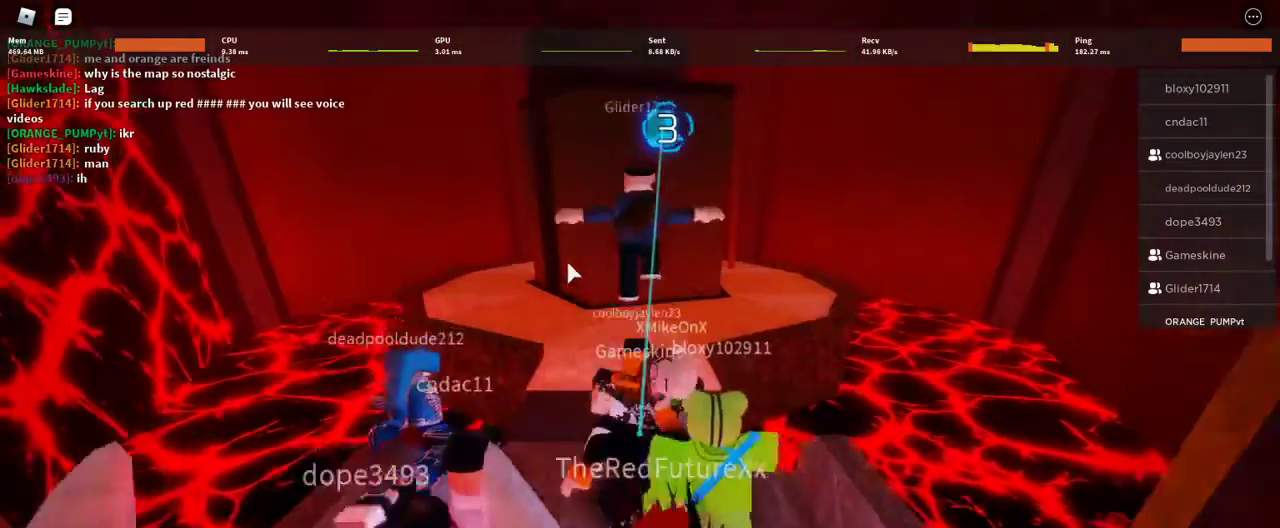
{"keys": ["d"], "mouse": [], "events": [[67, "shift", "down"], [233, "shift", "up"], [367, "d", "down"], [500, "w", "up"]]}
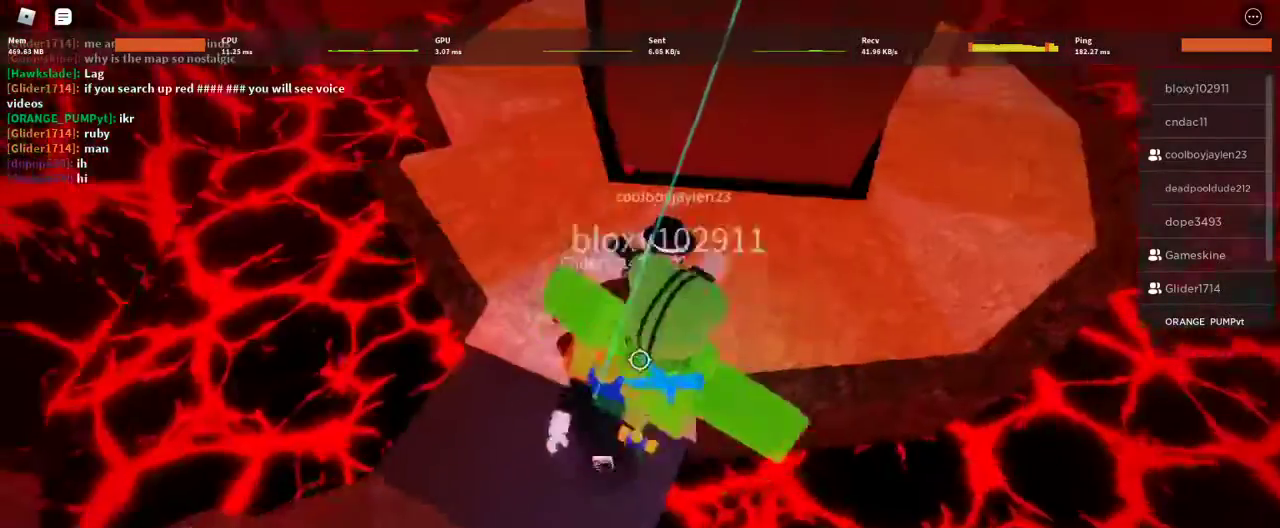
{"keys": ["d", "space"], "mouse": [], "events": [[67, "space", "down"]]}
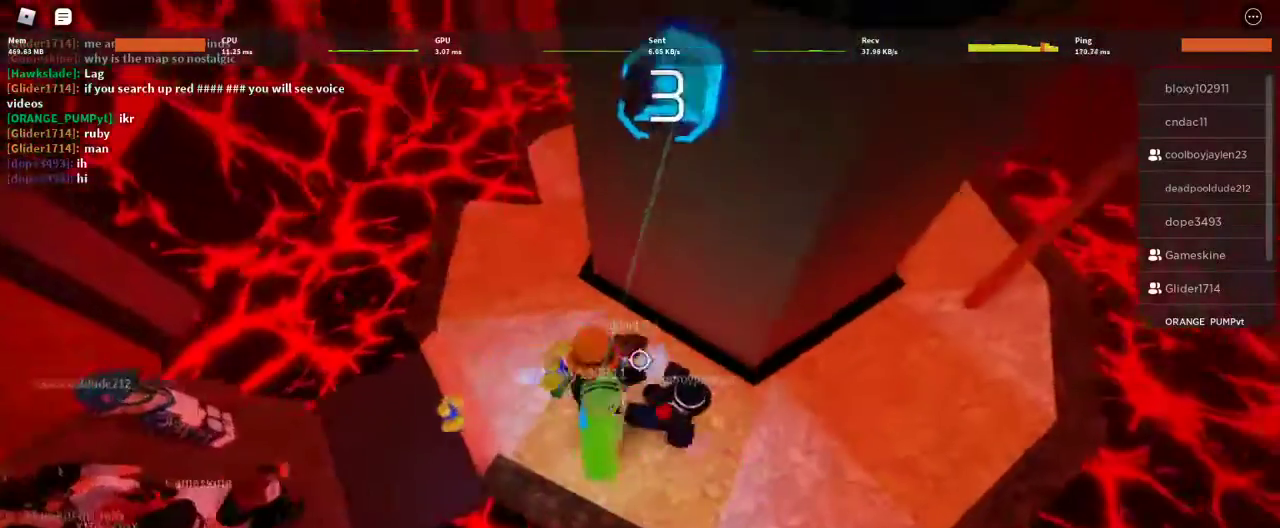
{"keys": ["d"], "mouse": [], "events": [[300, "space", "up"]]}
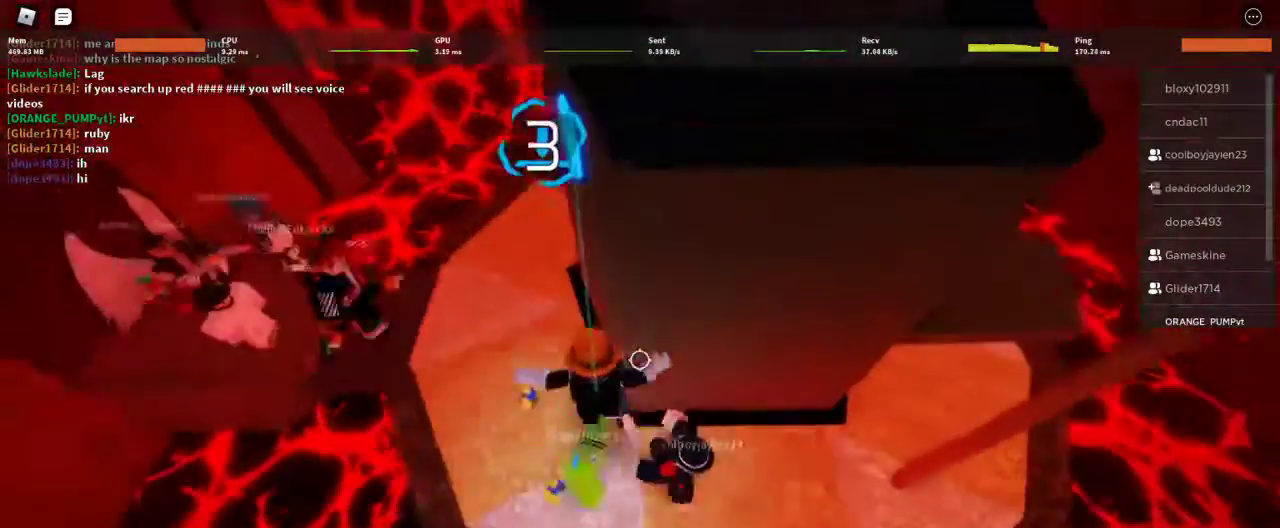
{"keys": ["d"], "mouse": [], "events": []}
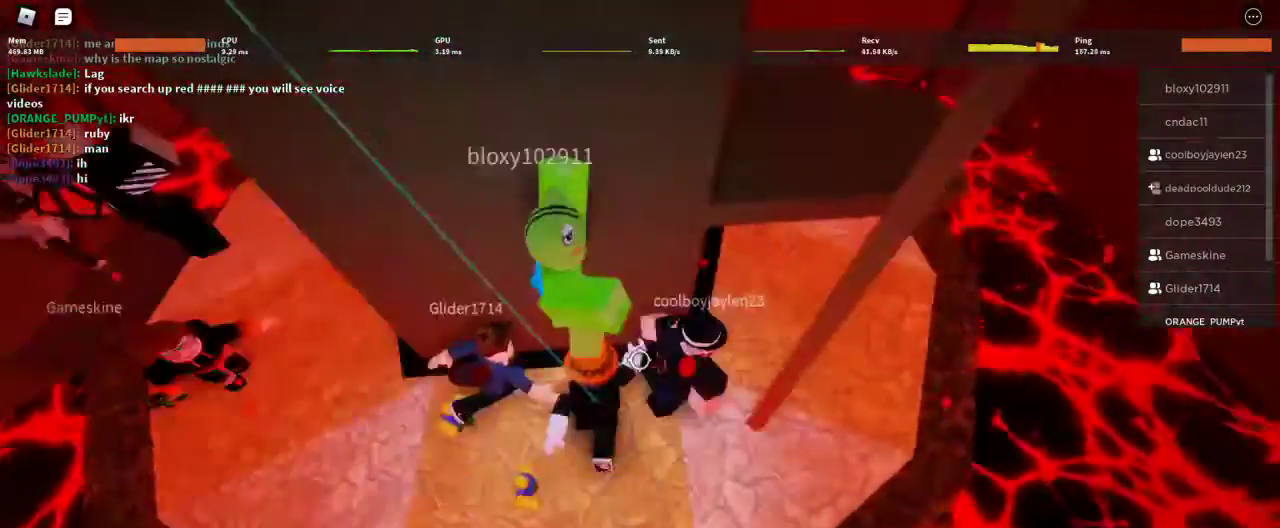
{"keys": ["d"], "mouse": [], "events": [[133, "space", "down"], [233, "space", "up"]]}
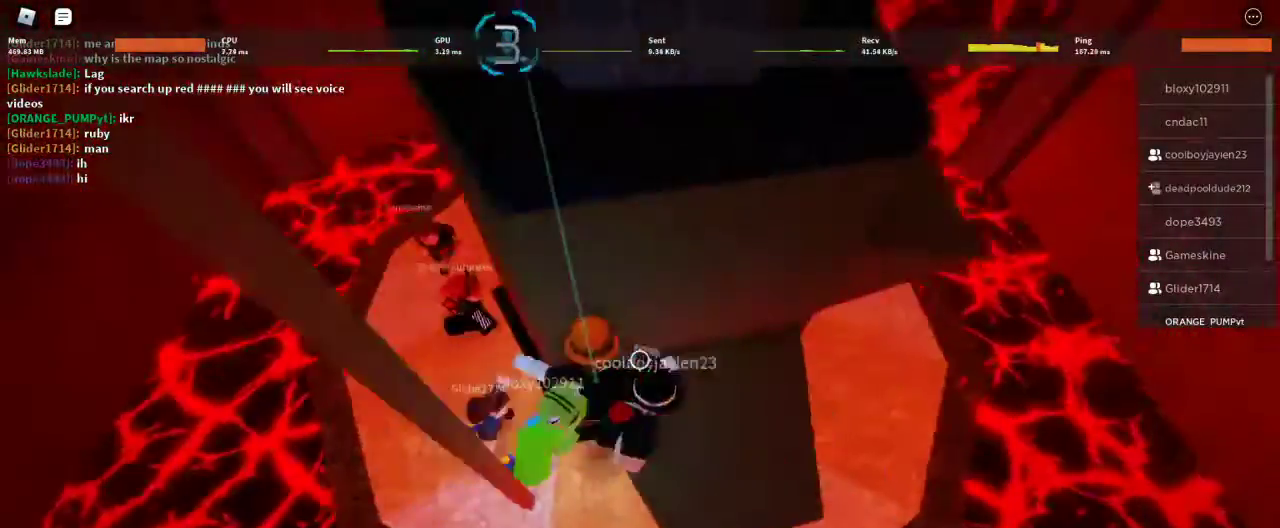
{"keys": ["d"], "mouse": [], "events": [[233, "space", "down"], [400, "space", "up"]]}
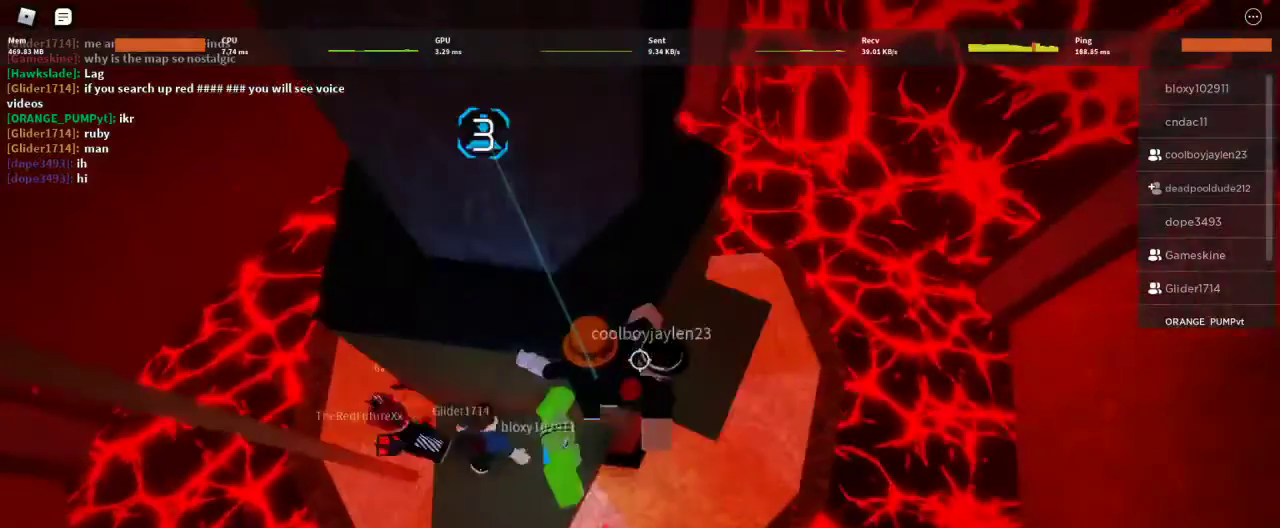
{"keys": ["a"], "mouse": [], "events": [[133, "a", "down"], [200, "d", "up"], [200, "space", "down"], [267, "w", "down"], [300, "shift", "down"], [367, "space", "up"], [467, "w", "up"], [500, "shift", "up"]]}
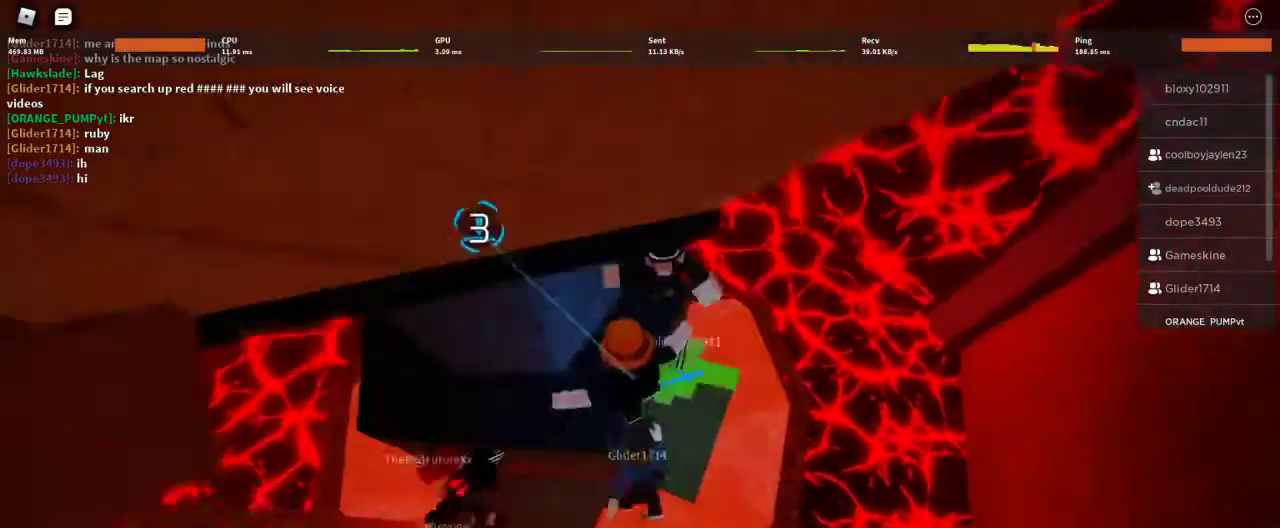
{"keys": ["a", "w"], "mouse": [], "events": [[367, "w", "down"]]}
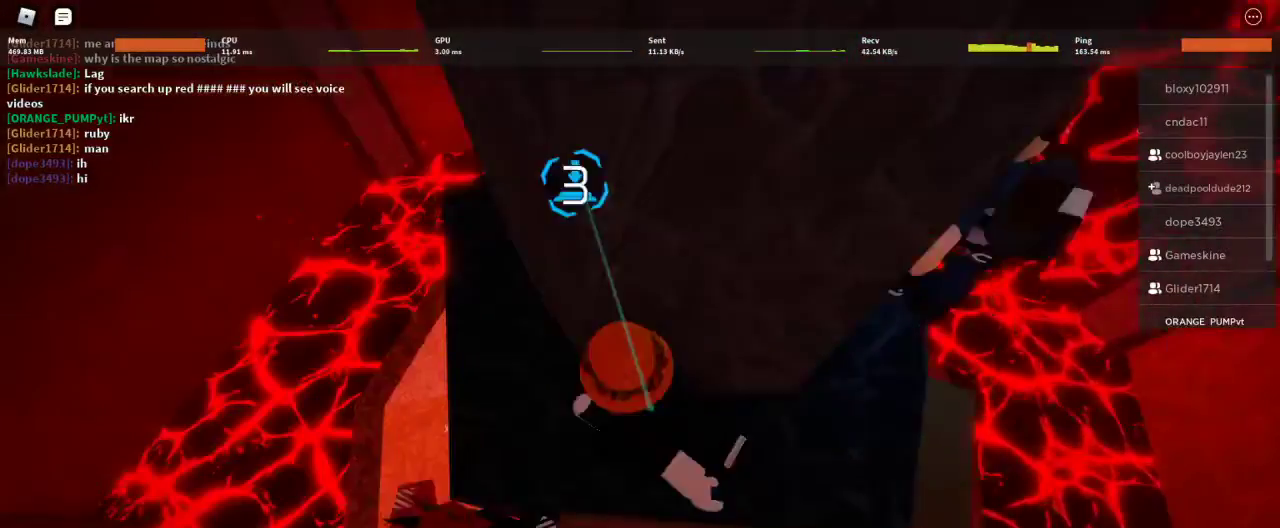
{"keys": [], "mouse": [], "events": [[167, "a", "up"], [200, "mouse_left", "down"], [233, "w", "up"], [300, "mouse_left", "up"]]}
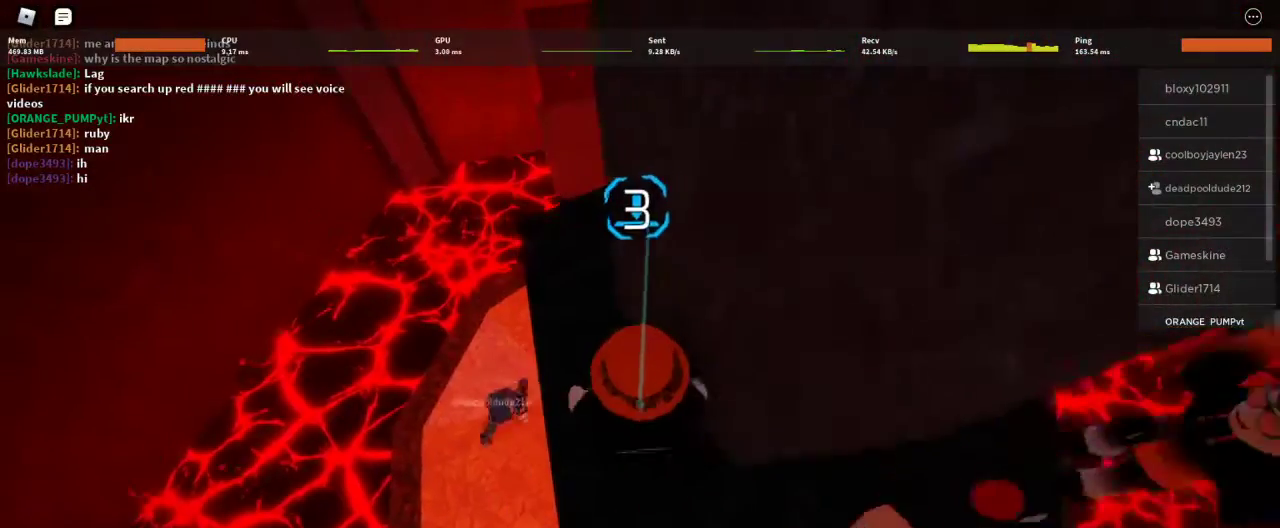
{"keys": [], "mouse": [], "events": [[33, "w", "down"], [100, "mouse_right", "down"], [267, "a", "down"], [267, "mouse_right", "up"], [267, "w", "up"], [400, "a", "up"]]}
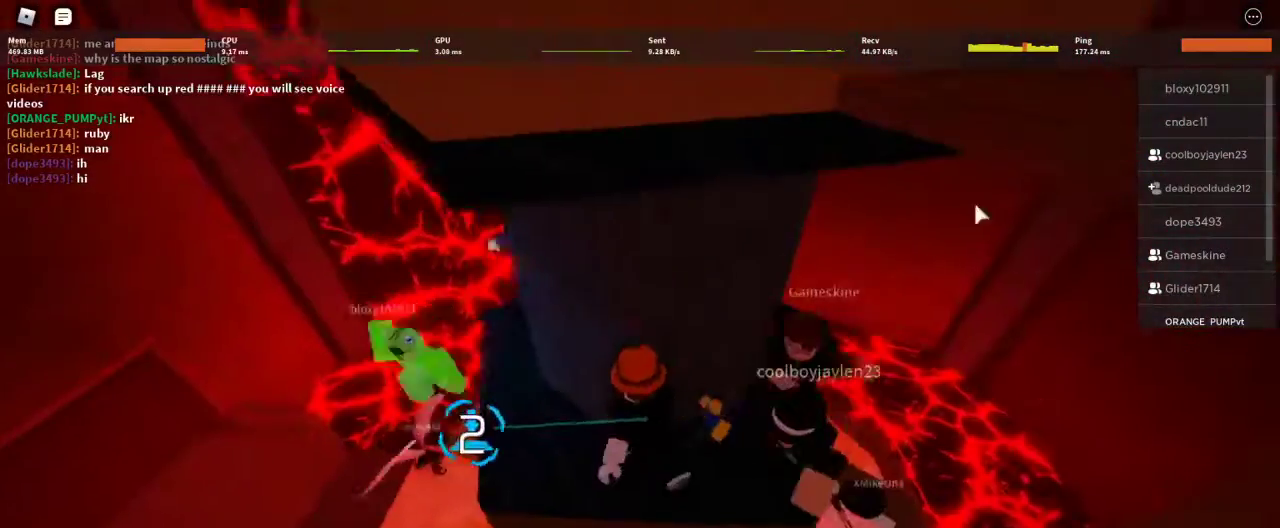
{"keys": ["a"], "mouse": ["right"], "events": [[200, "a", "down"], [333, "a", "up"], [367, "mouse_right", "down"], [500, "a", "down"]]}
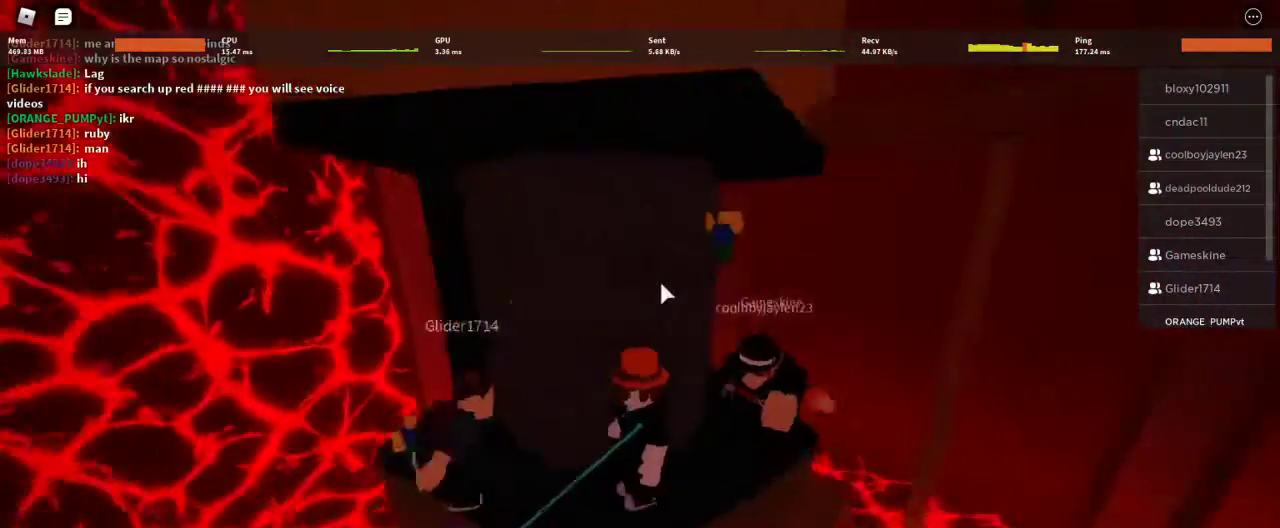
{"keys": ["shift"], "mouse": [], "events": [[67, "mouse_right", "up"], [167, "a", "up"], [233, "mouse_right", "down"], [433, "mouse_right", "up"], [433, "shift", "down"]]}
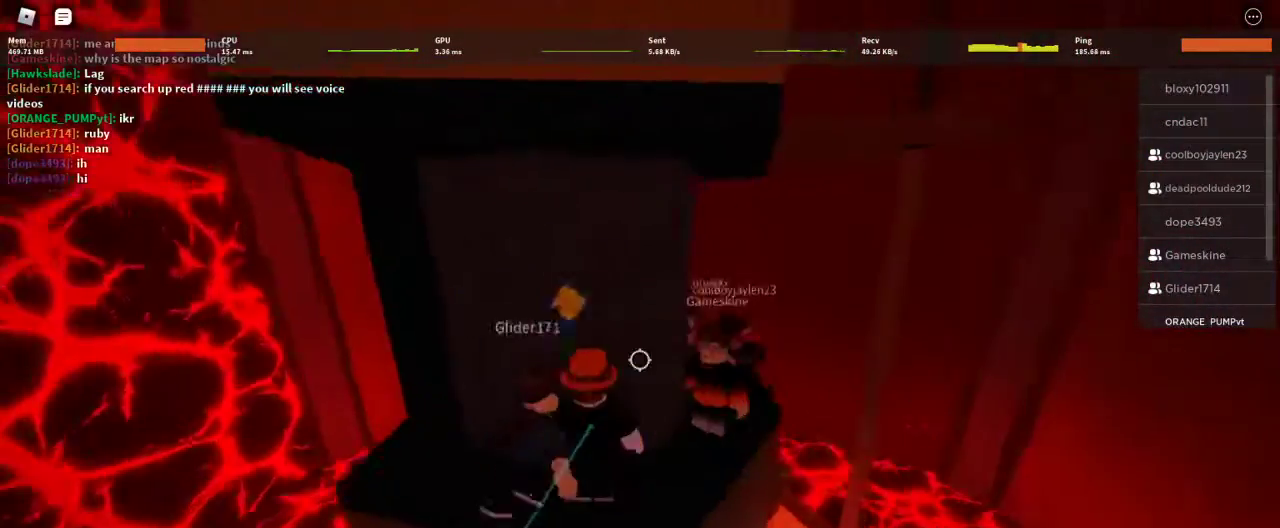
{"keys": [], "mouse": [], "events": [[67, "shift", "up"], [267, "s", "down"], [400, "d", "down"], [400, "s", "up"], [467, "d", "up"]]}
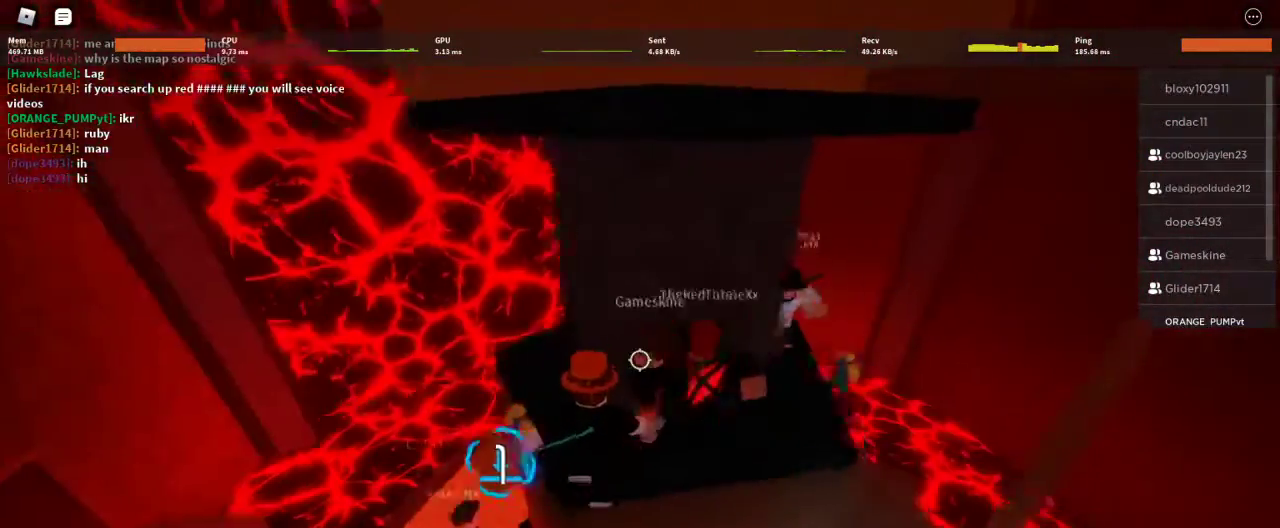
{"keys": [], "mouse": [], "events": [[200, "shift", "down"], [267, "shift", "up"]]}
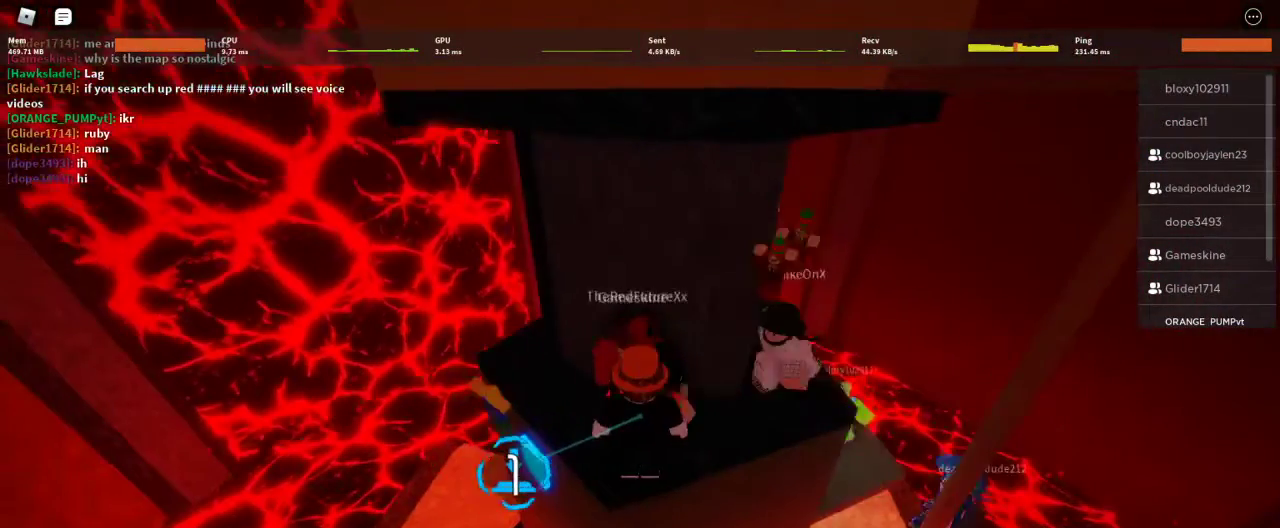
{"keys": [], "mouse": [], "events": []}
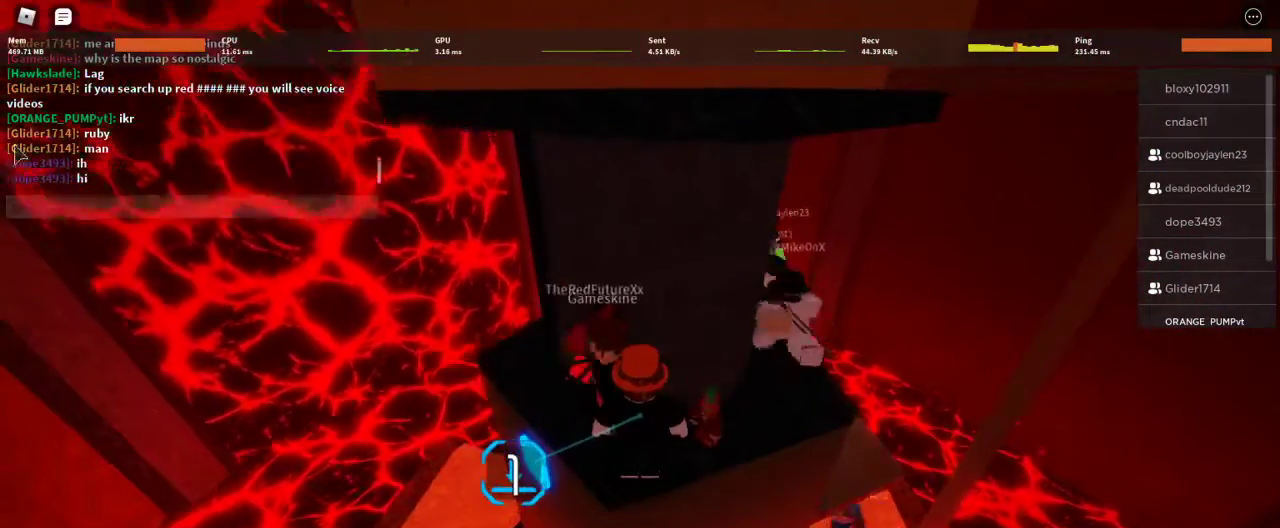
{"keys": [], "mouse": [], "events": [[167, "mouse_wheel", "down"], [300, "mouse_wheel", "up"]]}
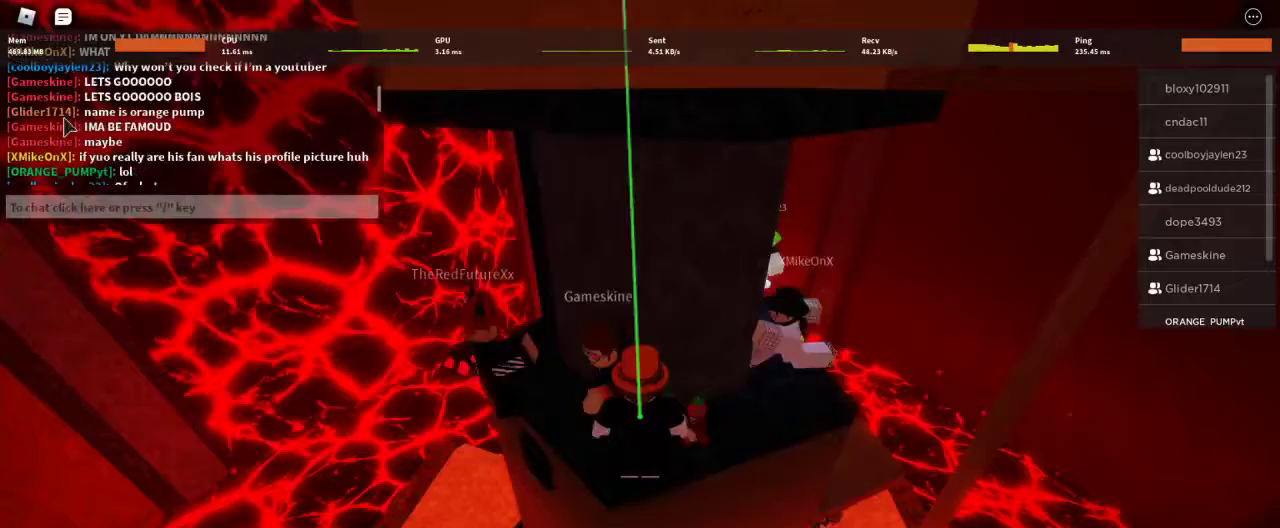
{"keys": [], "mouse": [], "events": [[33, "mouse_wheel", "down"], [133, "mouse_wheel", "up"], [433, "mouse_wheel", "down"], [500, "mouse_wheel", "up"]]}
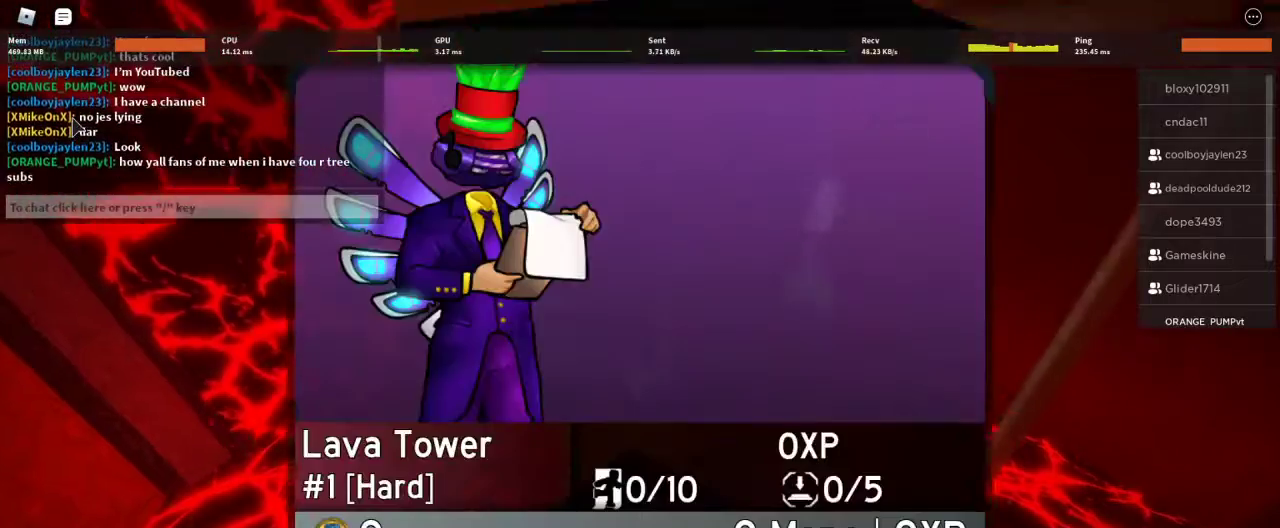
{"keys": [], "mouse": [], "events": []}
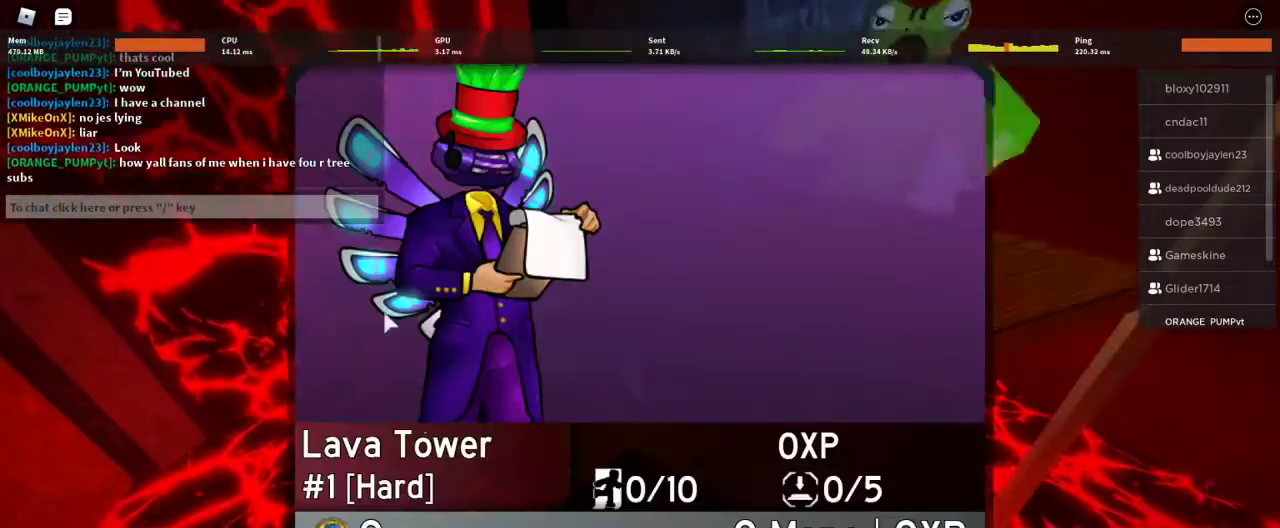
{"keys": [], "mouse": [], "events": [[400, "mouse_left", "down"], [500, "mouse_left", "up"]]}
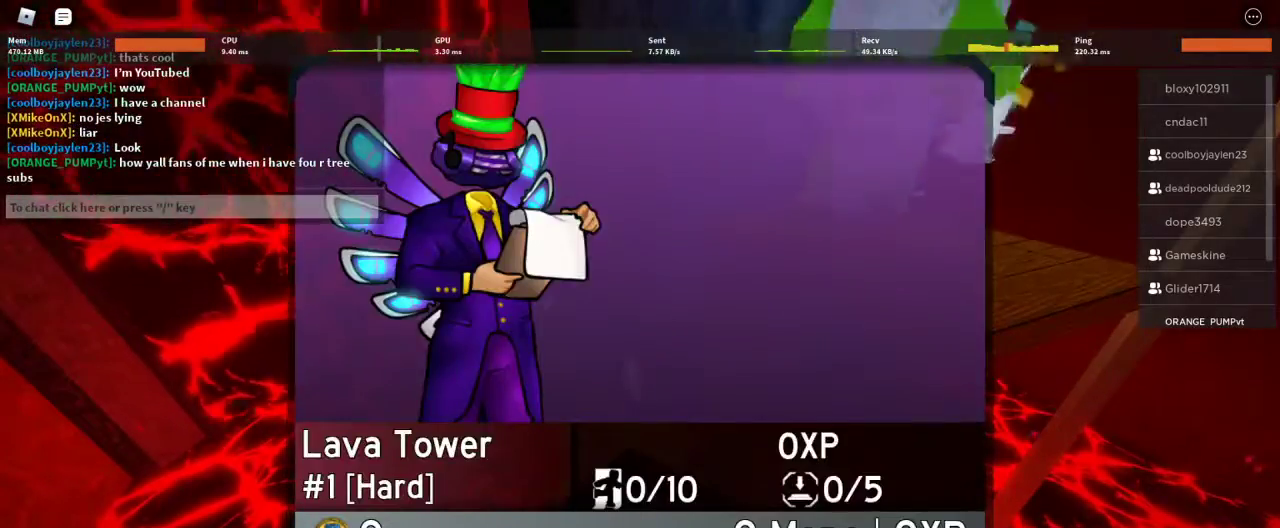
{"keys": [], "mouse": [], "events": []}
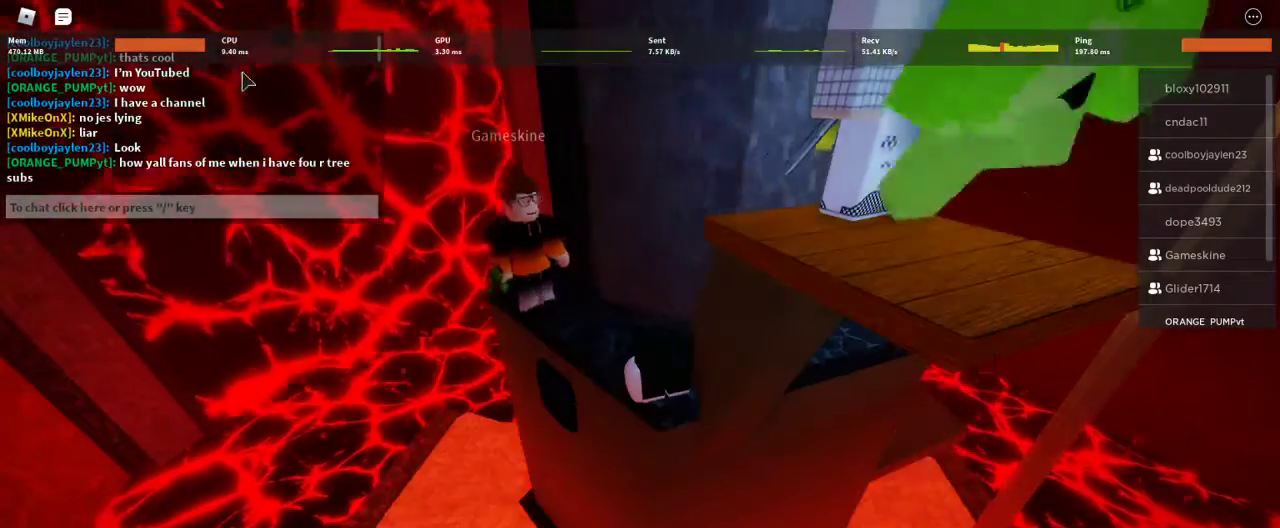
{"keys": [], "mouse": [], "events": [[400, "mouse_wheel", "down"], [433, "mouse_wheel", "up"]]}
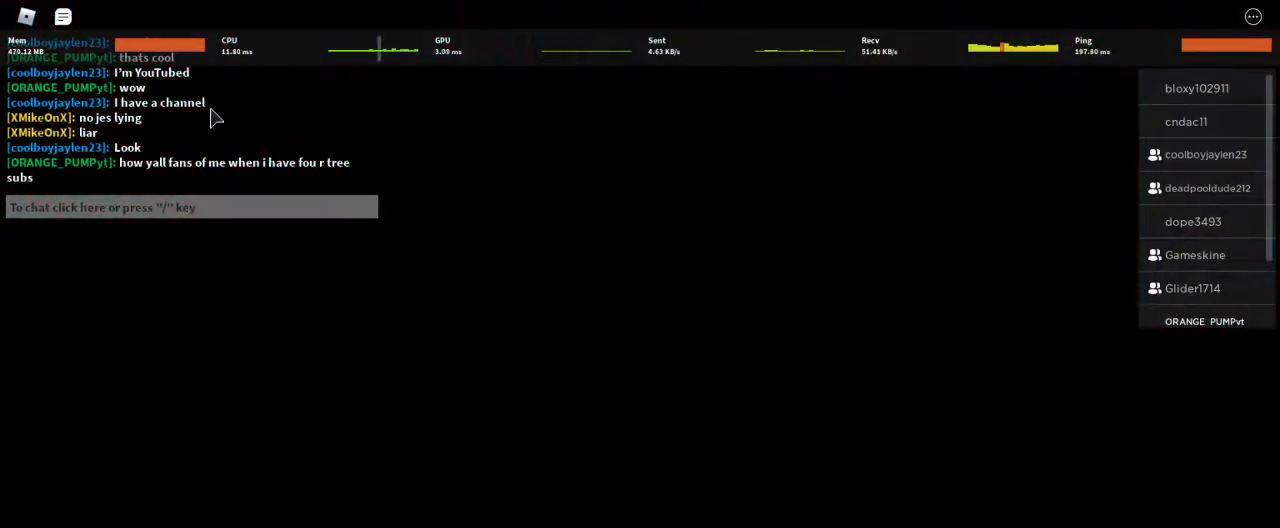
{"keys": [], "mouse": [], "events": []}
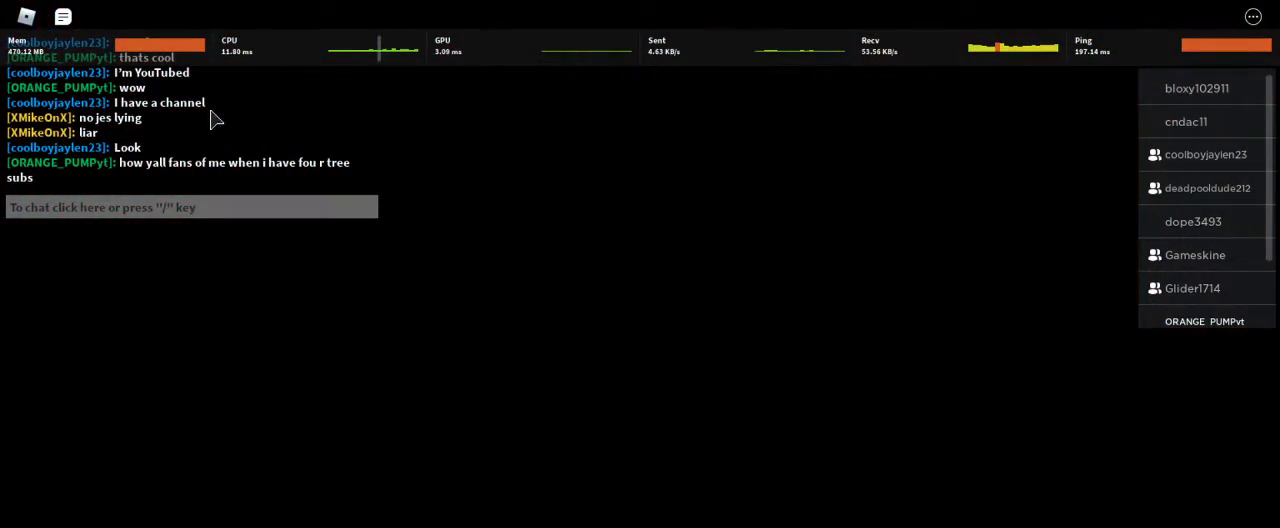
{"keys": [], "mouse": [], "events": []}
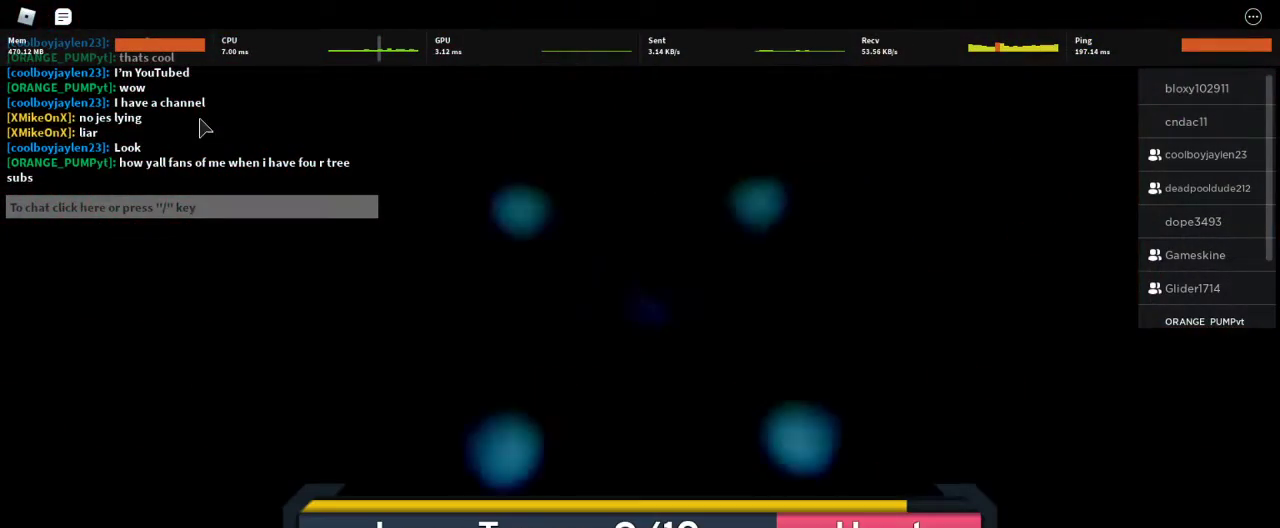
{"keys": [], "mouse": [], "events": []}
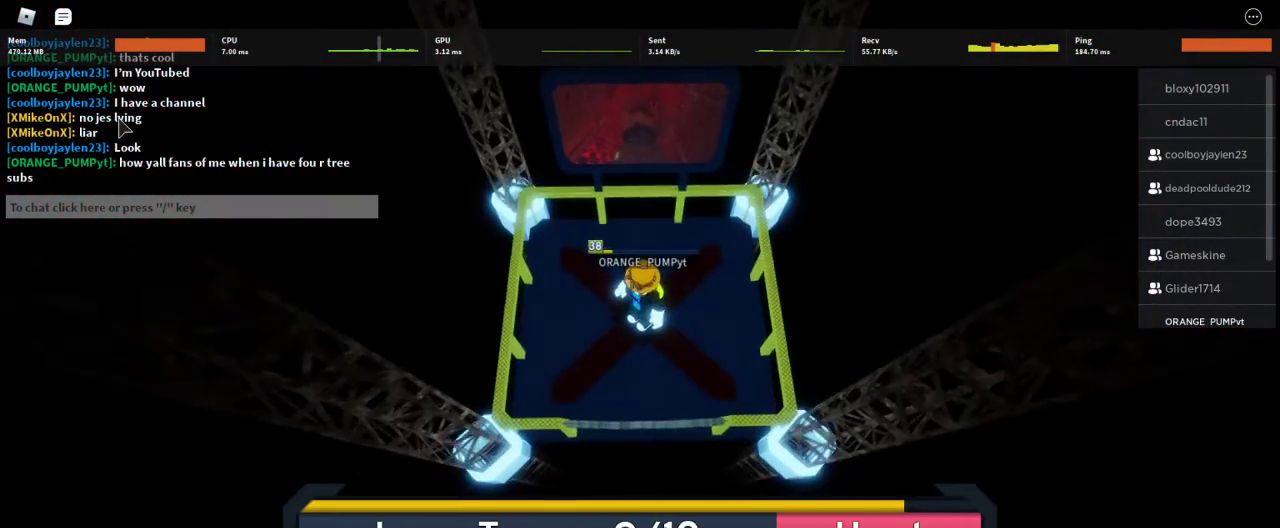
{"keys": [], "mouse": [], "events": []}
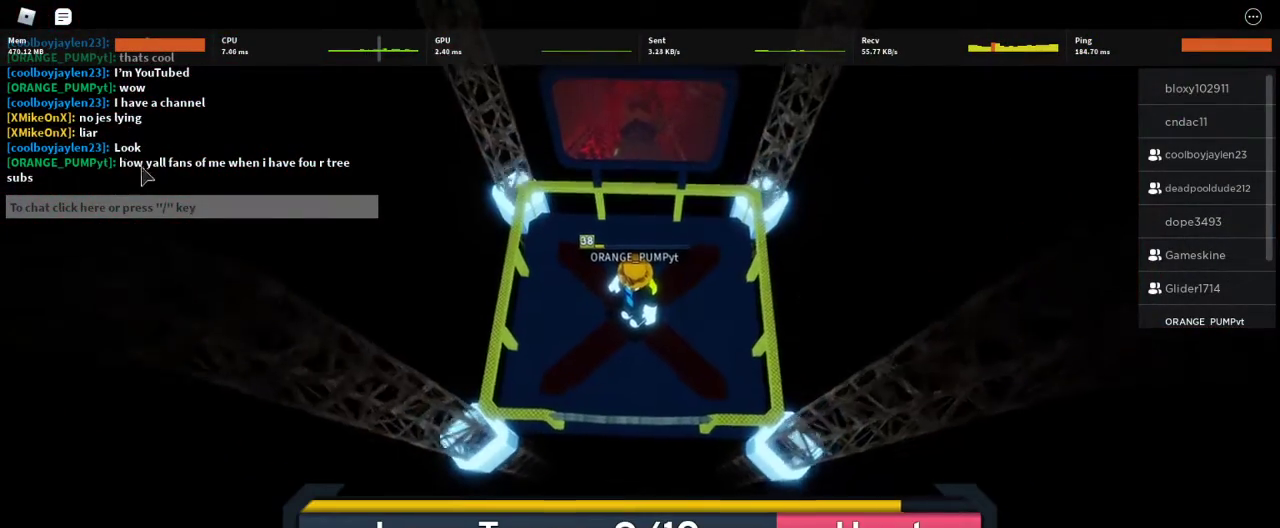
{"keys": [], "mouse": [], "events": [[367, "mouse_wheel", "down"], [433, "mouse_wheel", "up"]]}